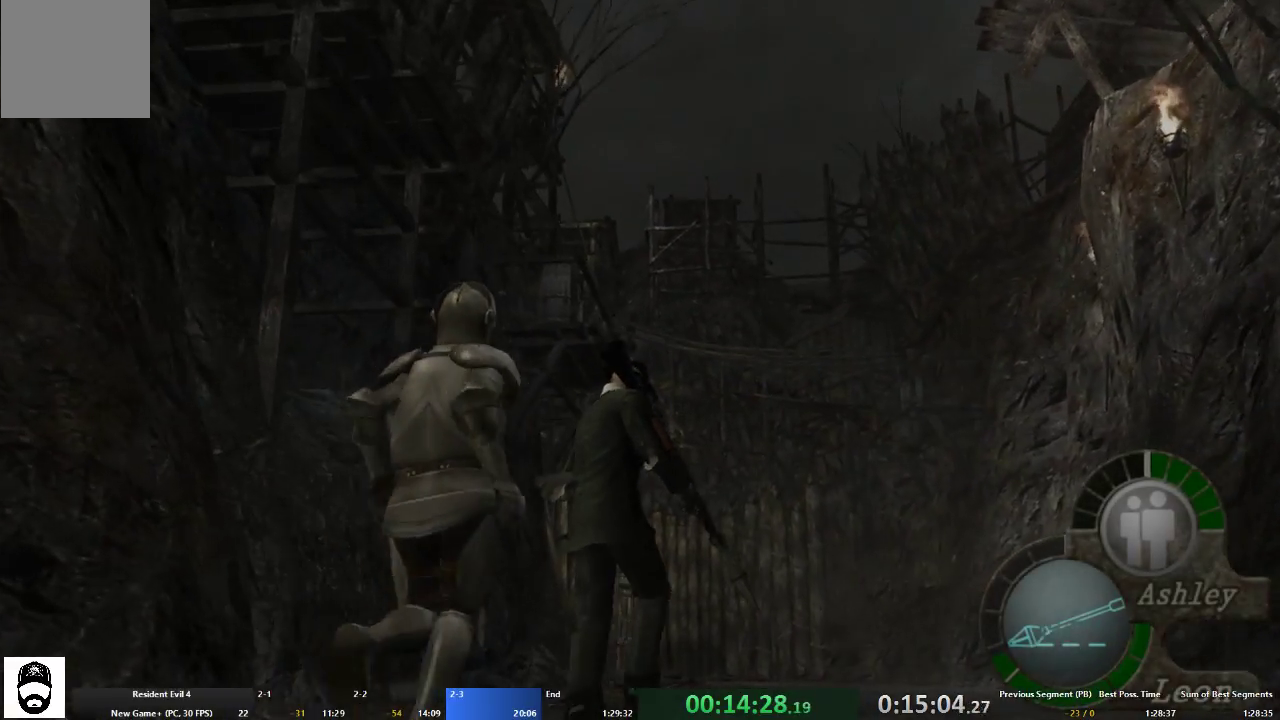
Gameplay with a controller (Xbox layout); each line is a JSON object with the inputs held at the frame after it. "events" lists button and stick changes between this image and that frame as [ms after this image, input, new state], when the widget could be followed in between. Not read: L3 R3.
{"buttons": ["A"], "left_stick": "up", "right_stick": "center", "events": []}
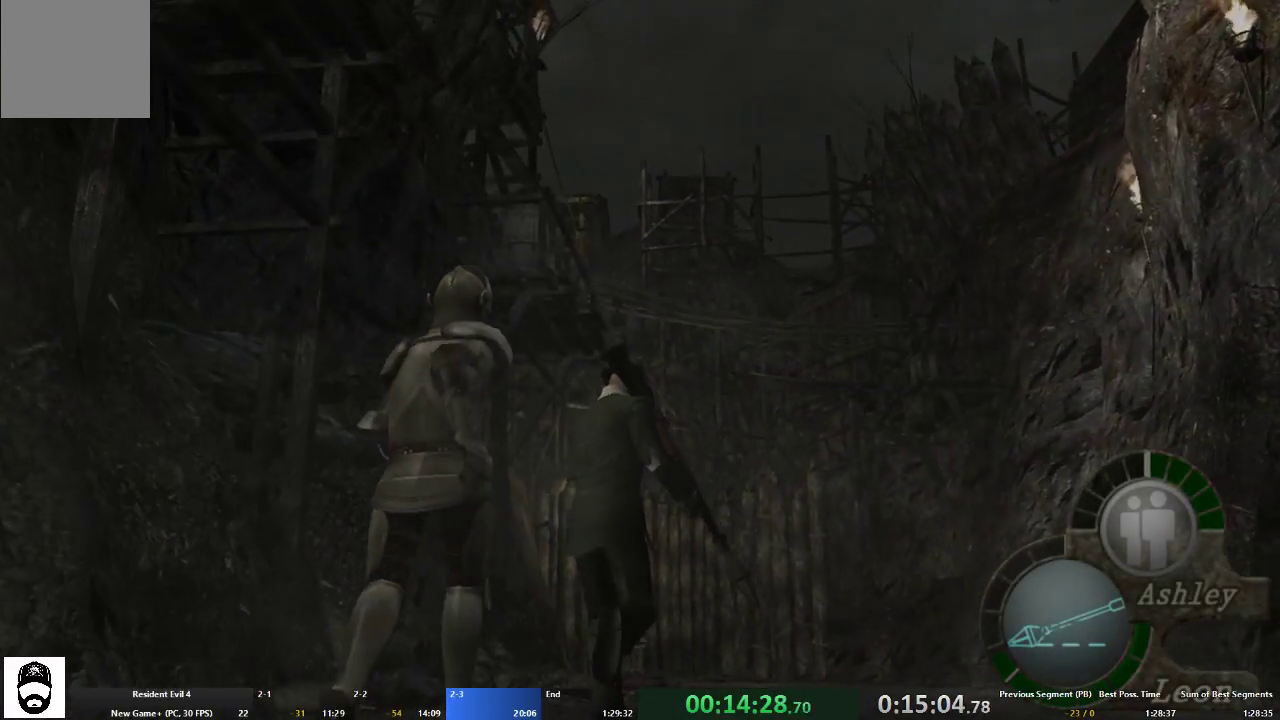
{"buttons": ["A"], "left_stick": "up", "right_stick": "center", "events": []}
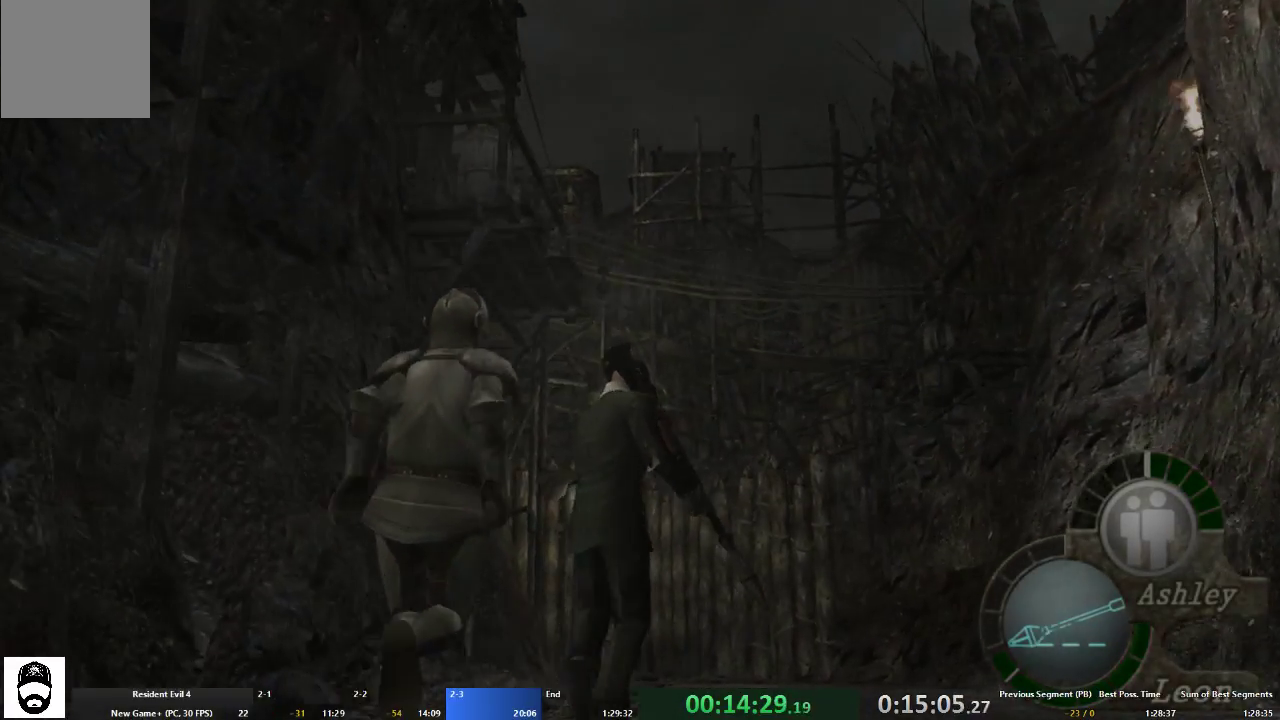
{"buttons": ["A"], "left_stick": "up", "right_stick": "center", "events": []}
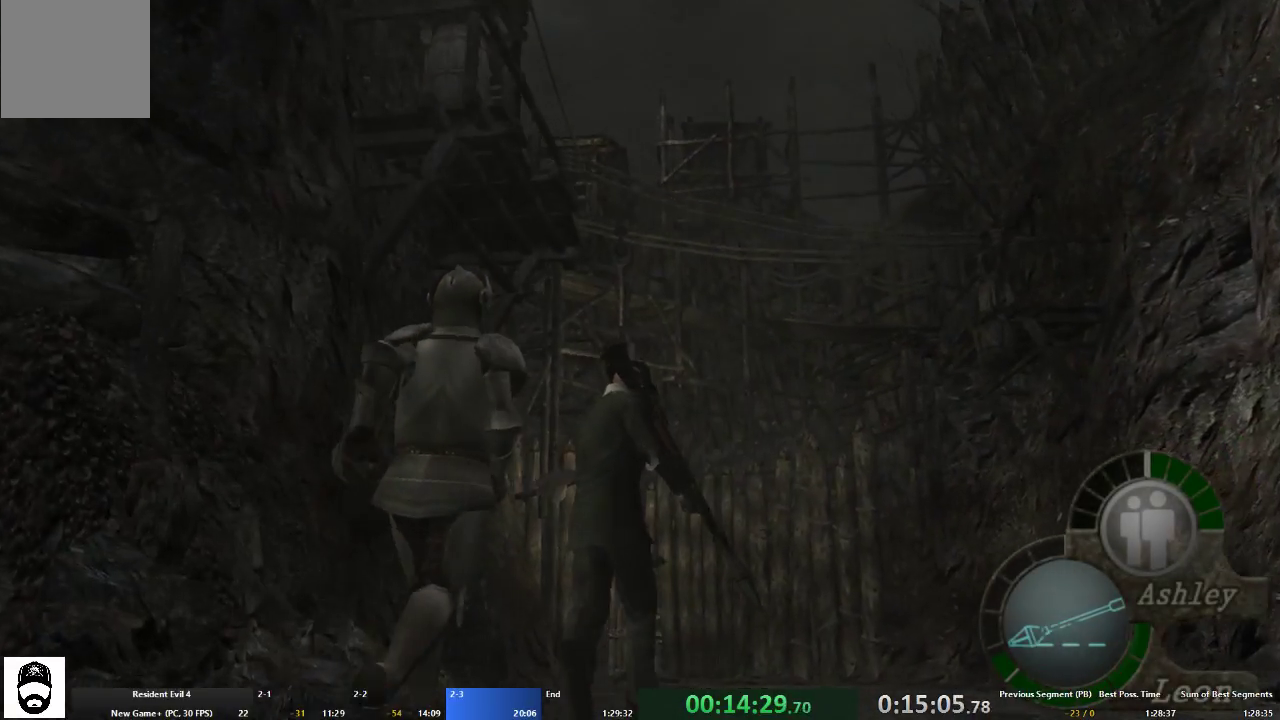
{"buttons": ["A"], "left_stick": "up", "right_stick": "center", "events": []}
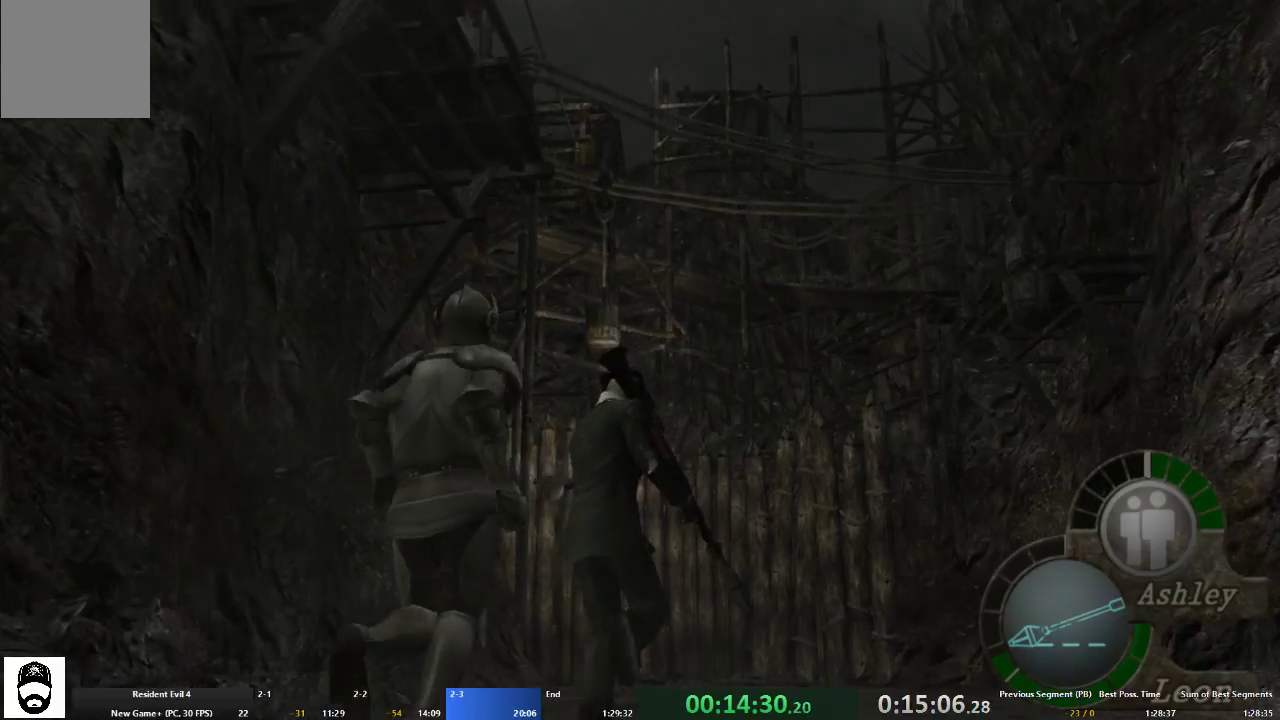
{"buttons": ["A"], "left_stick": "up", "right_stick": "center", "events": []}
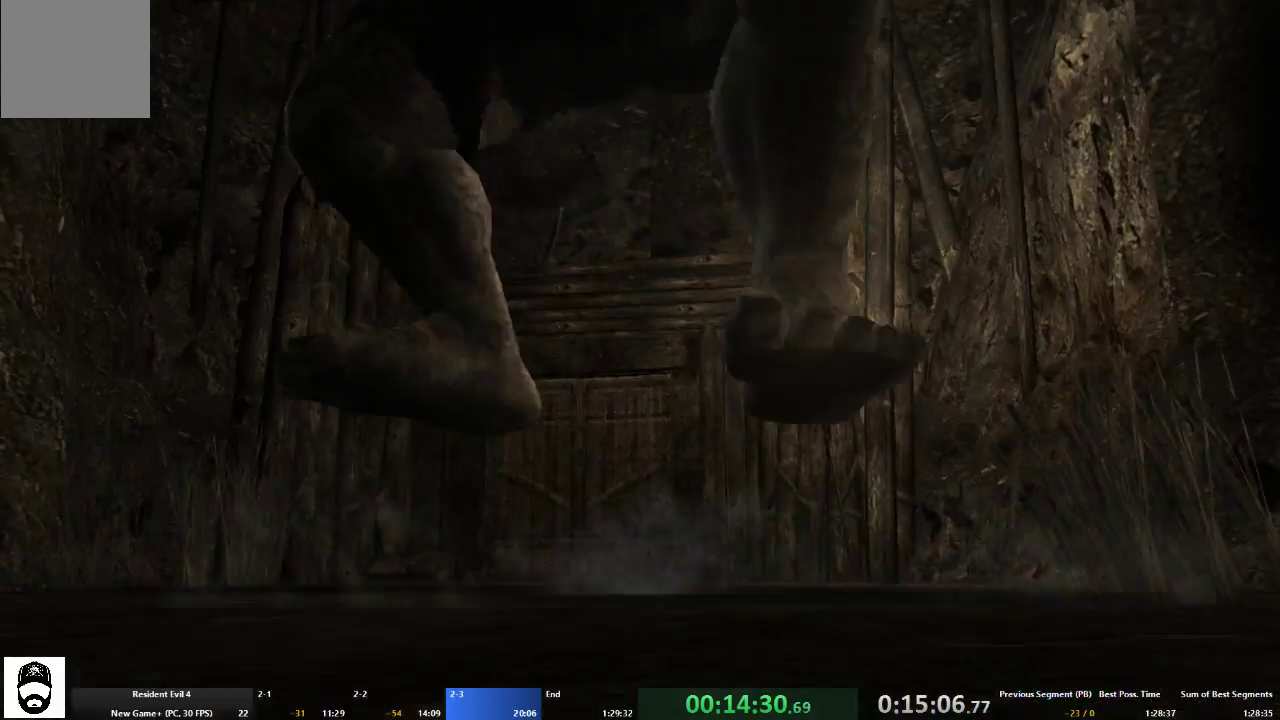
{"buttons": [], "left_stick": "down", "right_stick": "center"}
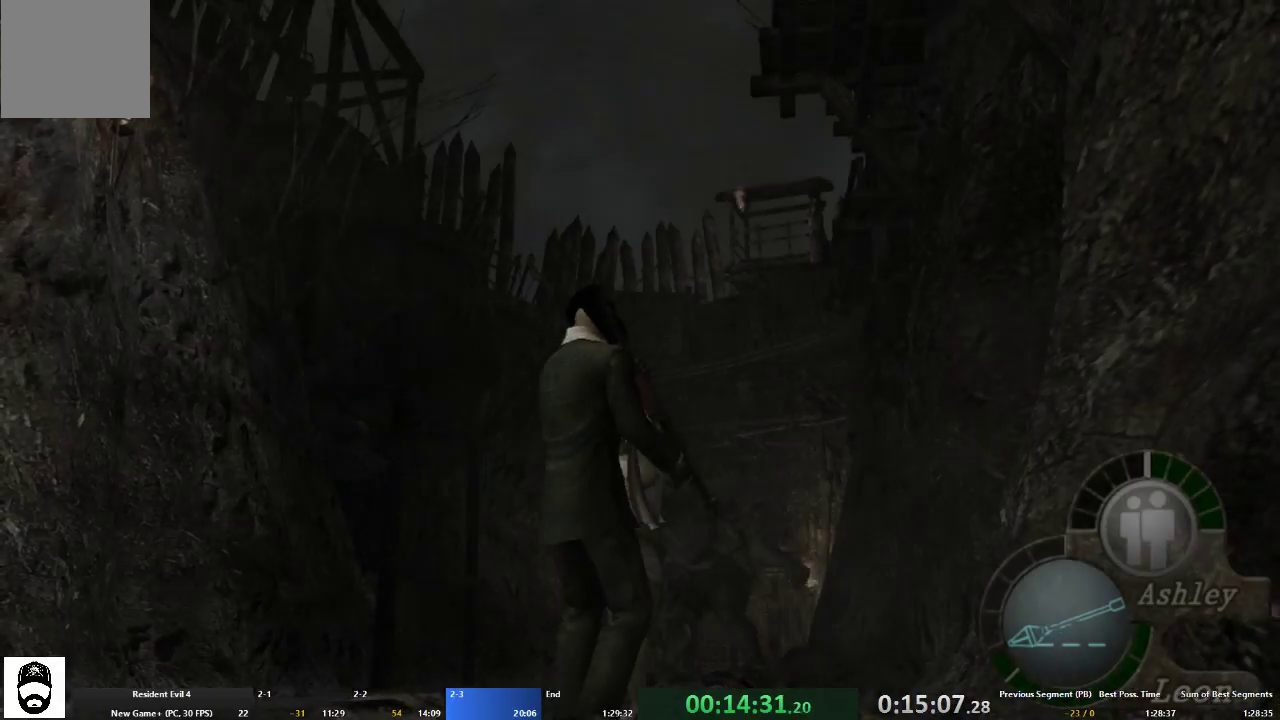
{"buttons": [], "left_stick": "center", "right_stick": "center", "events": [[133, "START", "down"], [233, "START", "up"], [300, "left_stick", "center"]]}
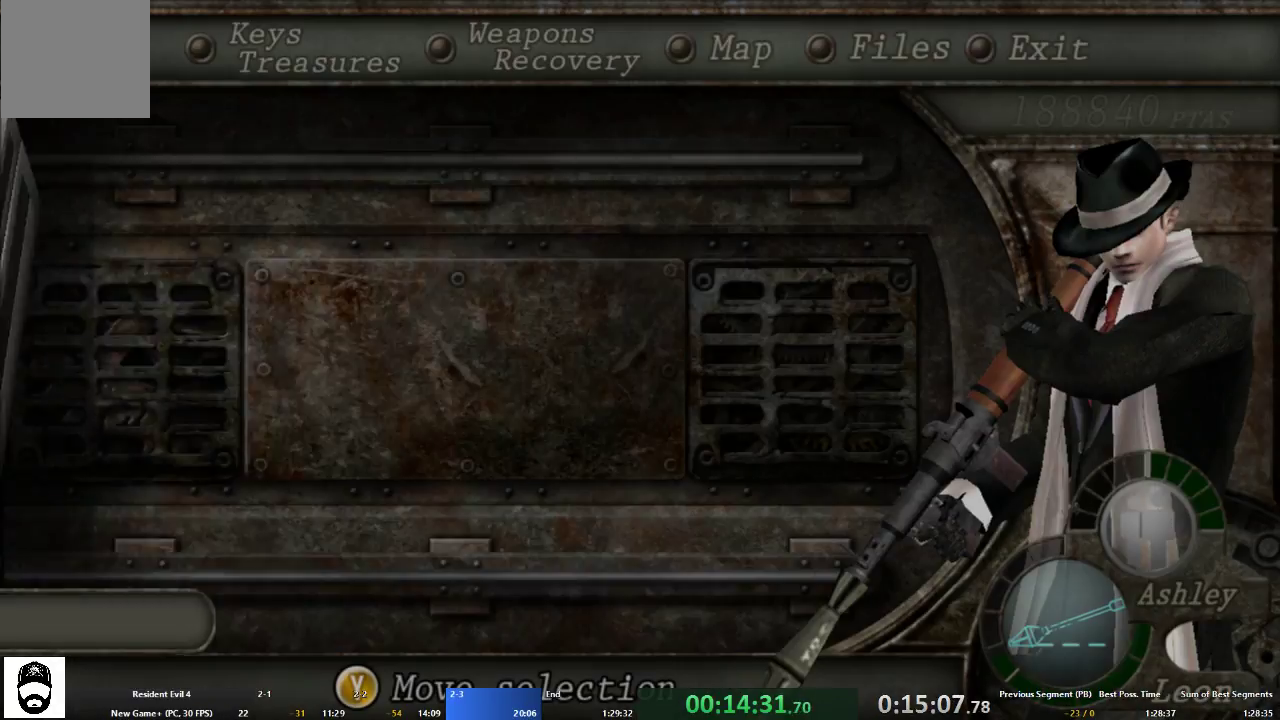
{"buttons": [], "left_stick": "center", "right_stick": "center"}
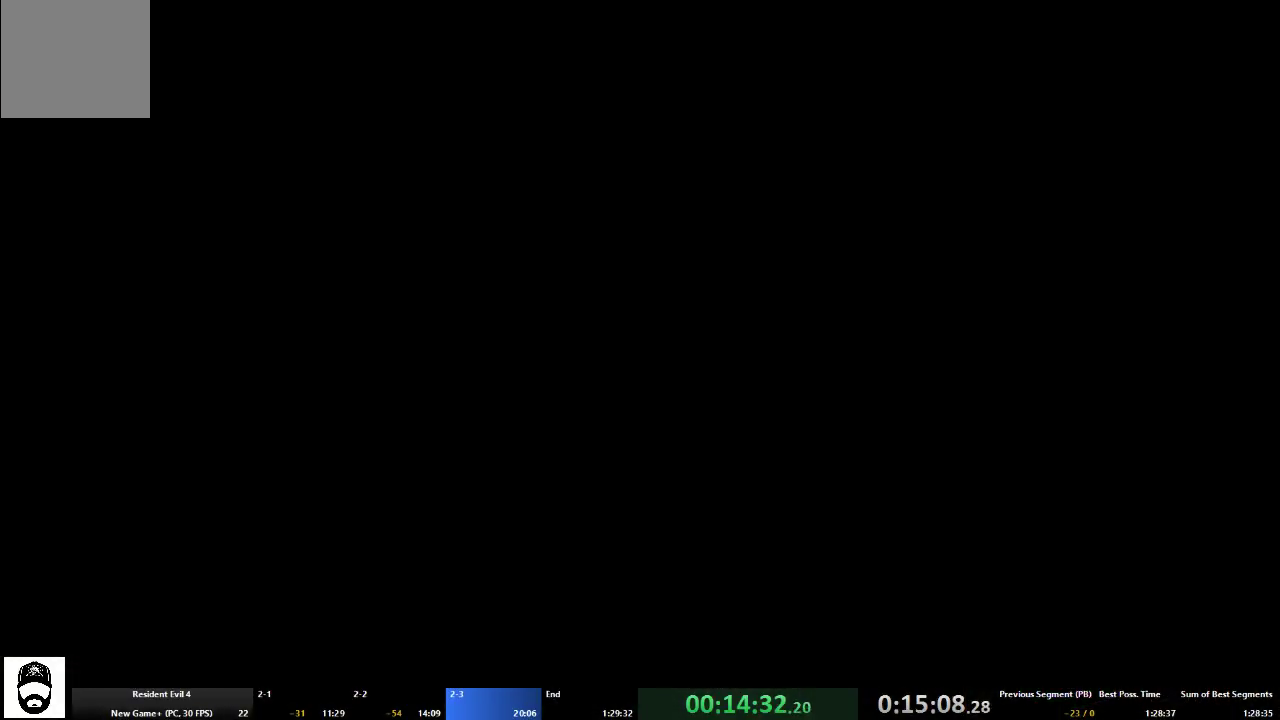
{"buttons": [], "left_stick": "center", "right_stick": "center", "events": []}
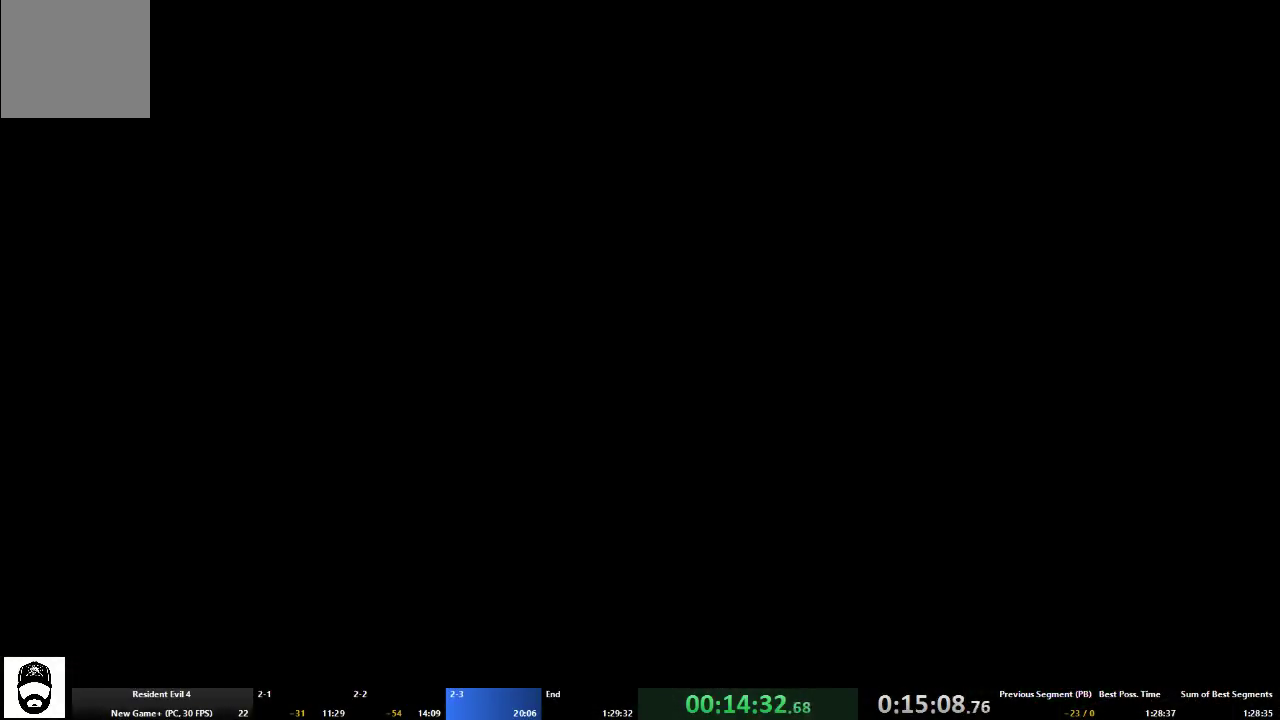
{"buttons": [], "left_stick": "center", "right_stick": "center"}
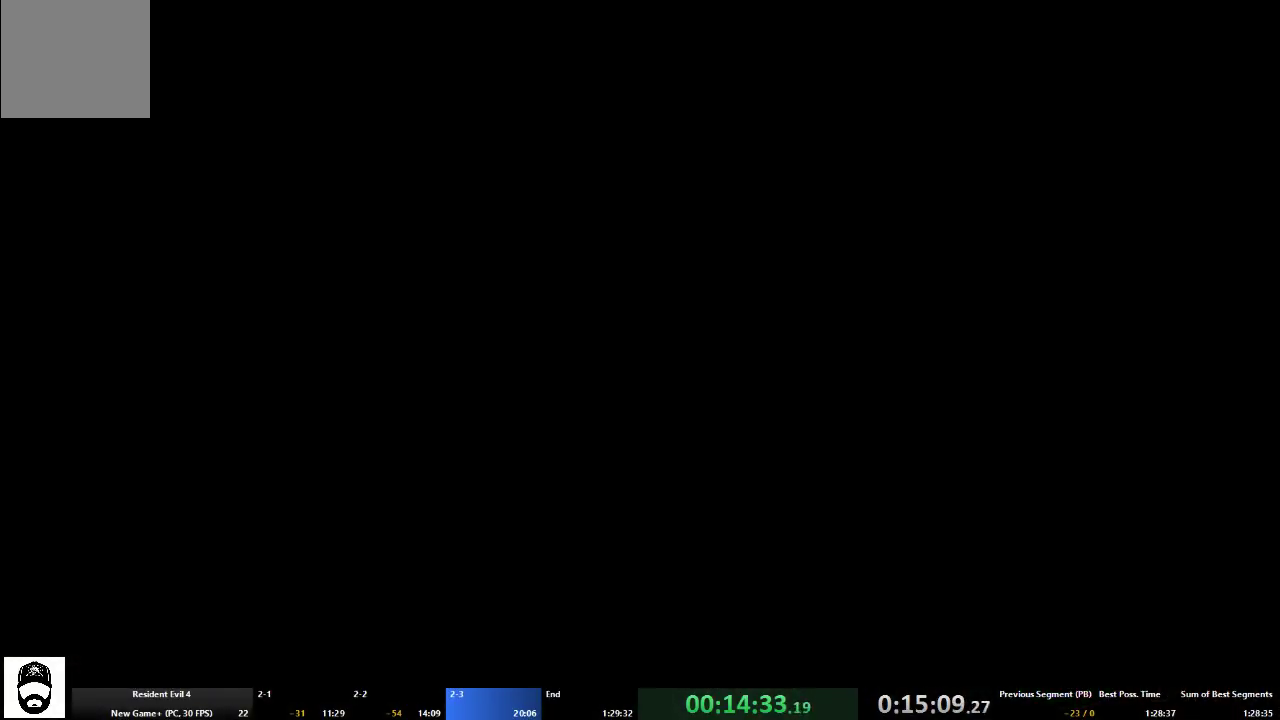
{"buttons": ["DPAD_UP"], "left_stick": "center", "right_stick": "center", "events": [[167, "DPAD_LEFT", "down"], [233, "DPAD_LEFT", "up"], [333, "DPAD_UP", "down"], [400, "DPAD_UP", "up"], [467, "DPAD_UP", "down"]]}
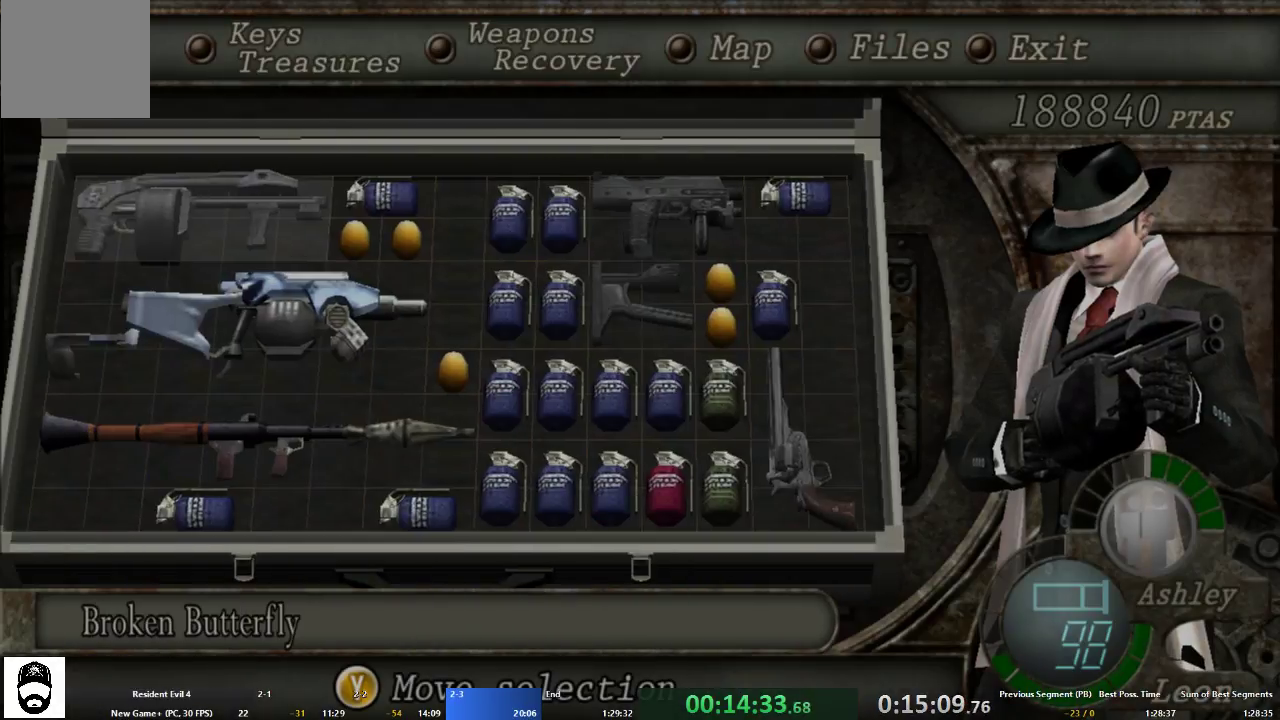
{"buttons": [], "left_stick": "center", "right_stick": "center", "events": [[33, "DPAD_UP", "up"], [300, "A", "down"], [367, "A", "up"], [367, "START", "down"], [467, "START", "up"]]}
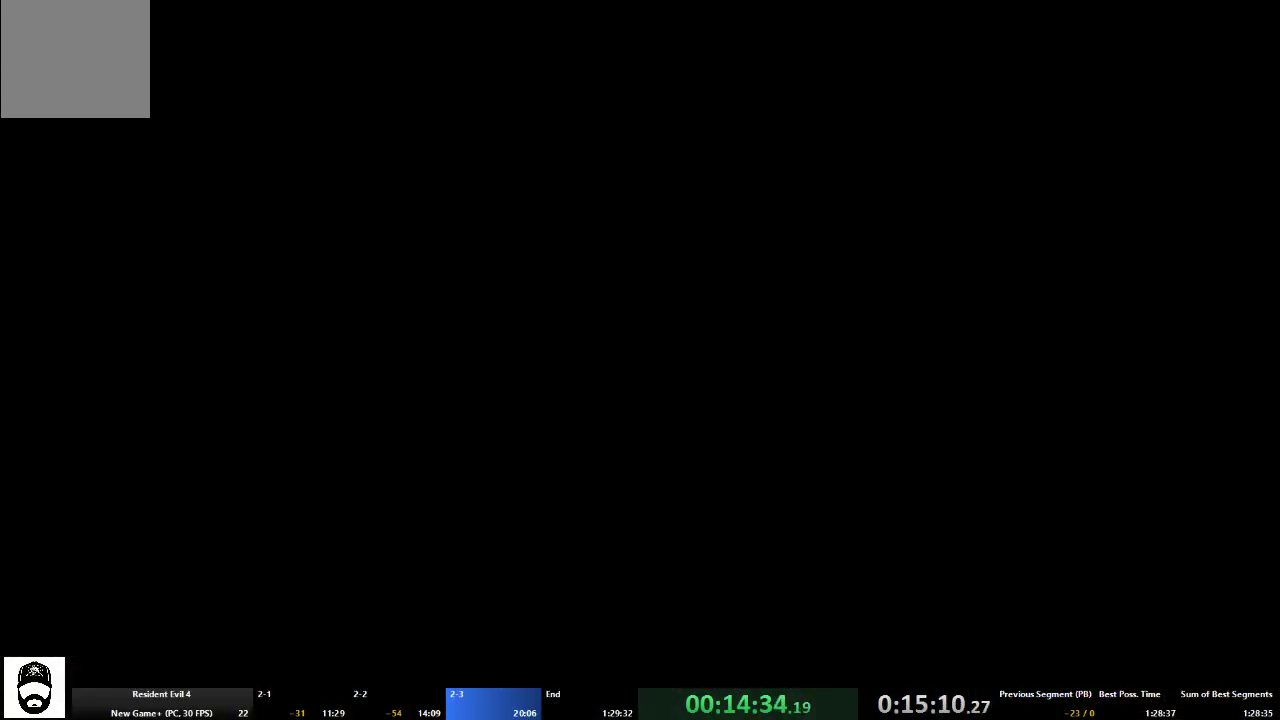
{"buttons": ["A"], "left_stick": "down", "right_stick": "center"}
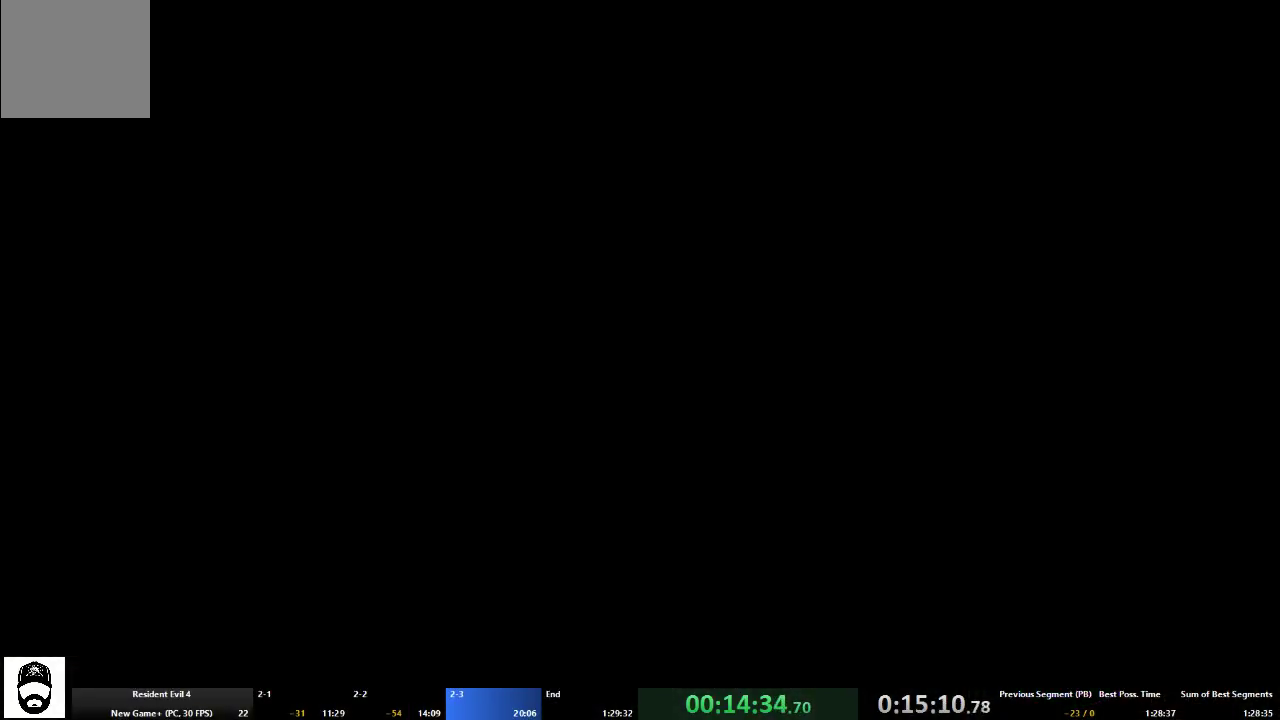
{"buttons": [], "left_stick": "center", "right_stick": "center", "events": [[67, "A", "up"], [133, "A", "down"], [233, "A", "up"], [300, "A", "down"], [367, "A", "up"], [467, "left_stick", "center"]]}
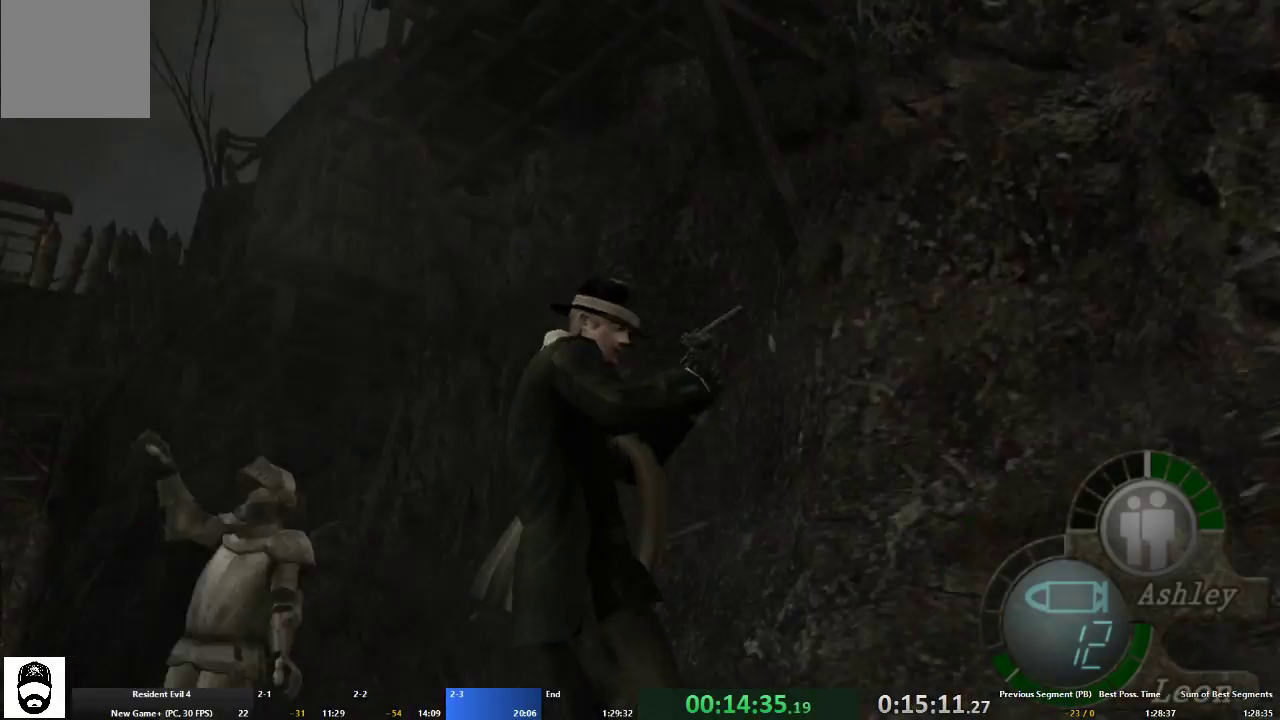
{"buttons": ["A"], "left_stick": "up-left", "right_stick": "center", "events": [[33, "A", "down"], [33, "left_stick", "up"], [233, "left_stick", "up-left"]]}
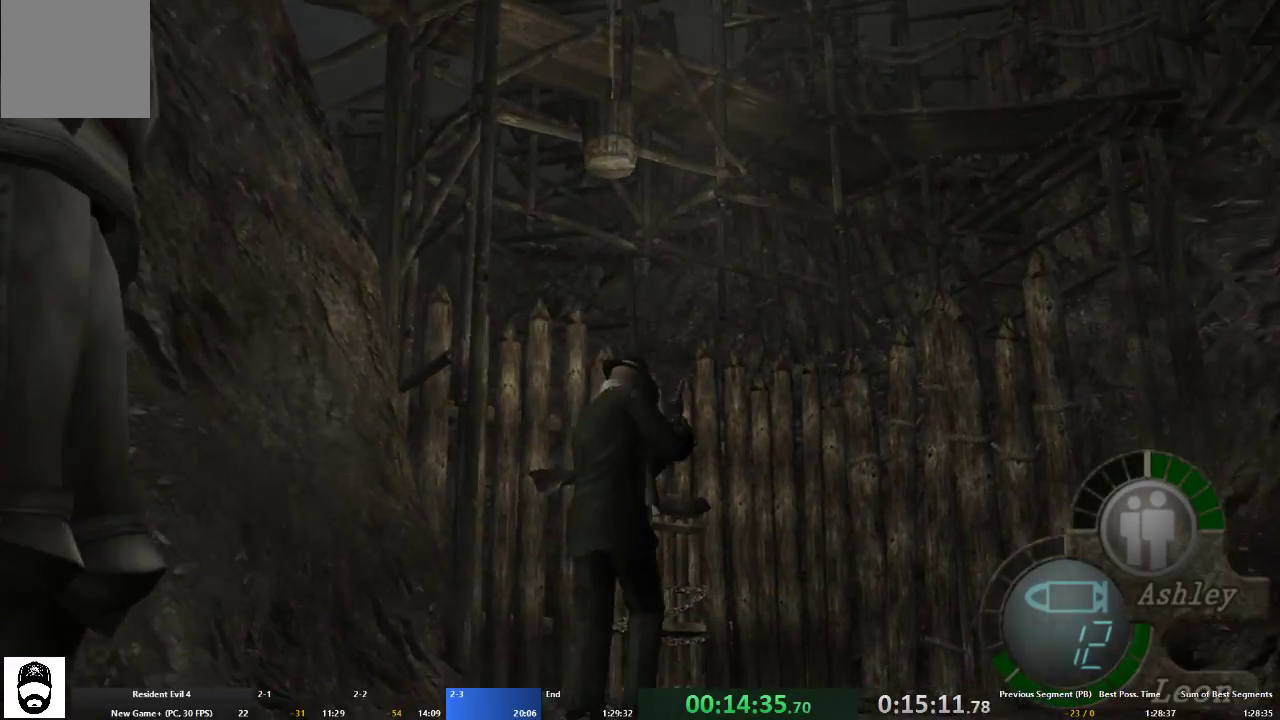
{"buttons": ["A"], "left_stick": "up", "right_stick": "center", "events": [[33, "left_stick", "up"]]}
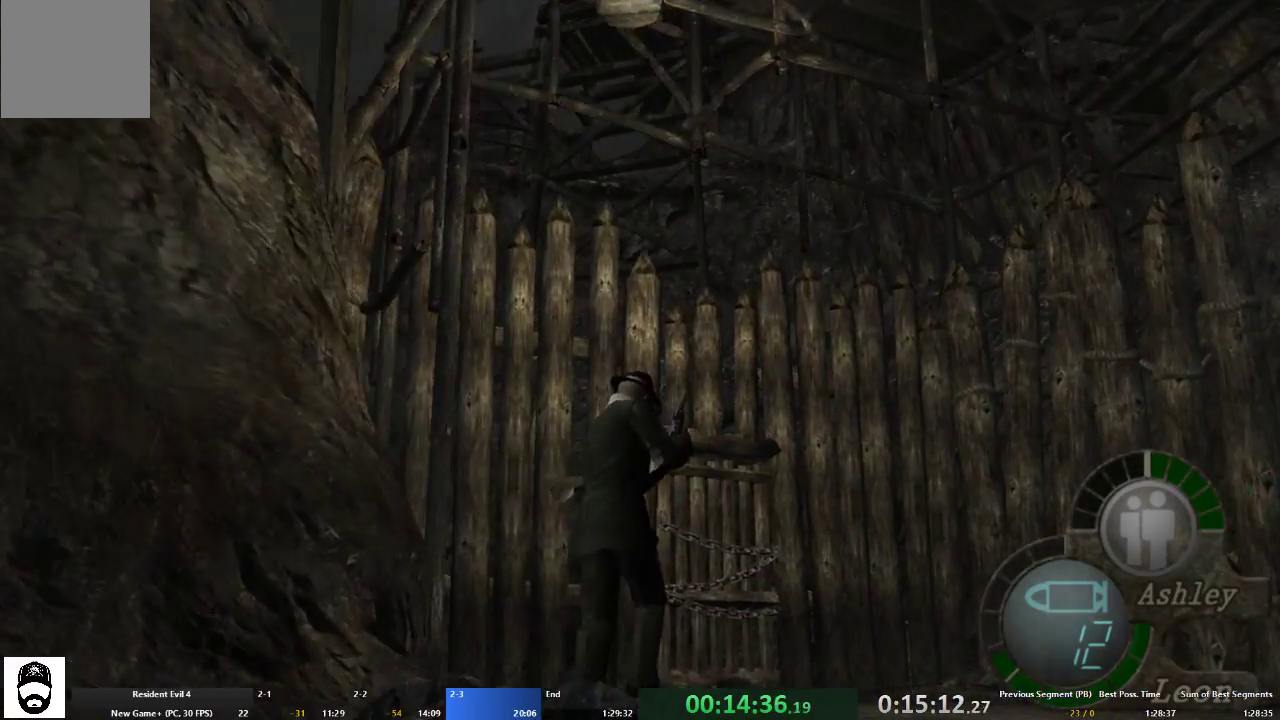
{"buttons": ["L2", "R2"], "left_stick": "center", "right_stick": "center", "events": [[333, "L2", "down"], [367, "A", "up"], [367, "left_stick", "center"], [400, "R2", "down"]]}
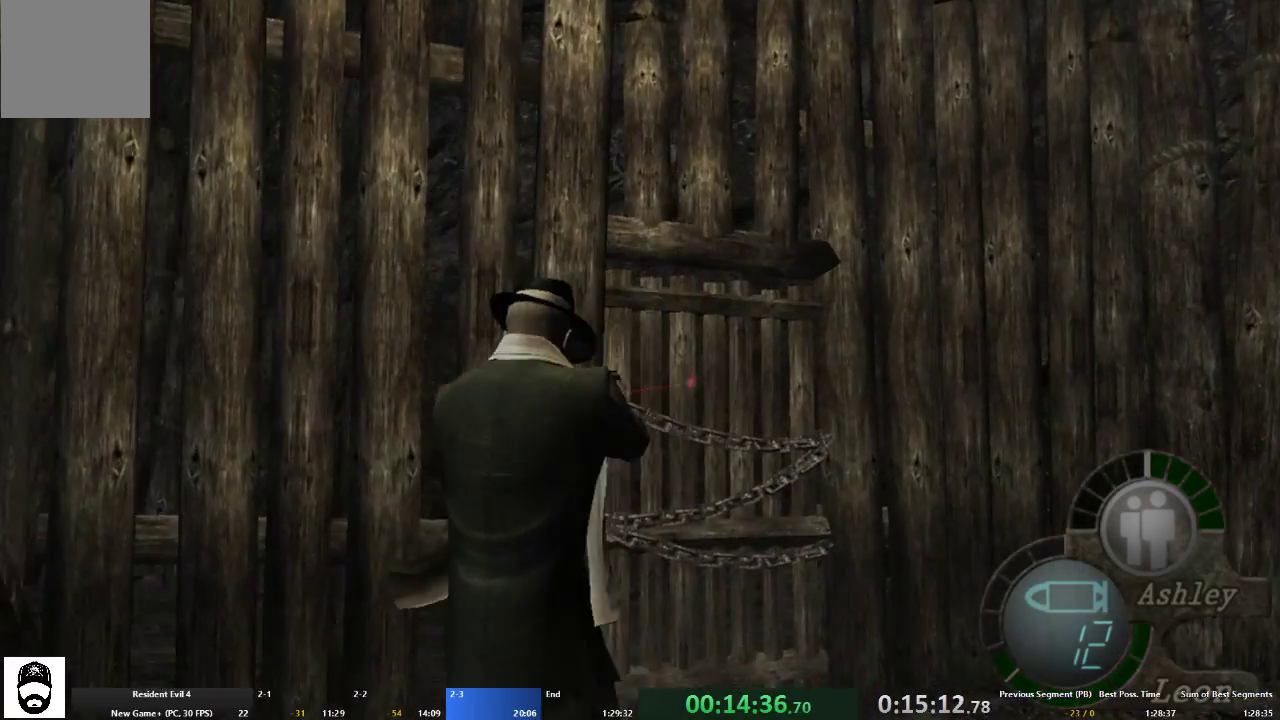
{"buttons": ["A"], "left_stick": "up", "right_stick": "center", "events": [[200, "R2", "up"], [233, "L2", "up"], [233, "left_stick", "up"], [267, "A", "down"]]}
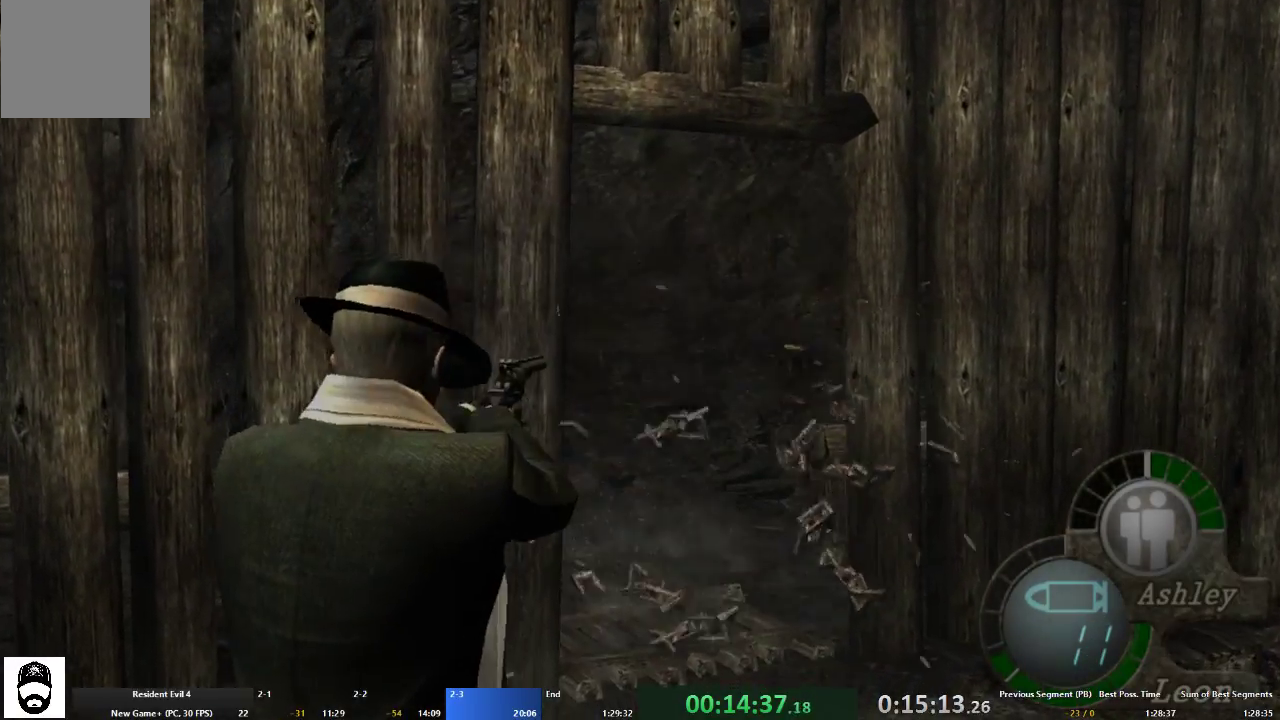
{"buttons": ["A"], "left_stick": "up-left", "right_stick": "center", "events": [[400, "left_stick", "up-left"]]}
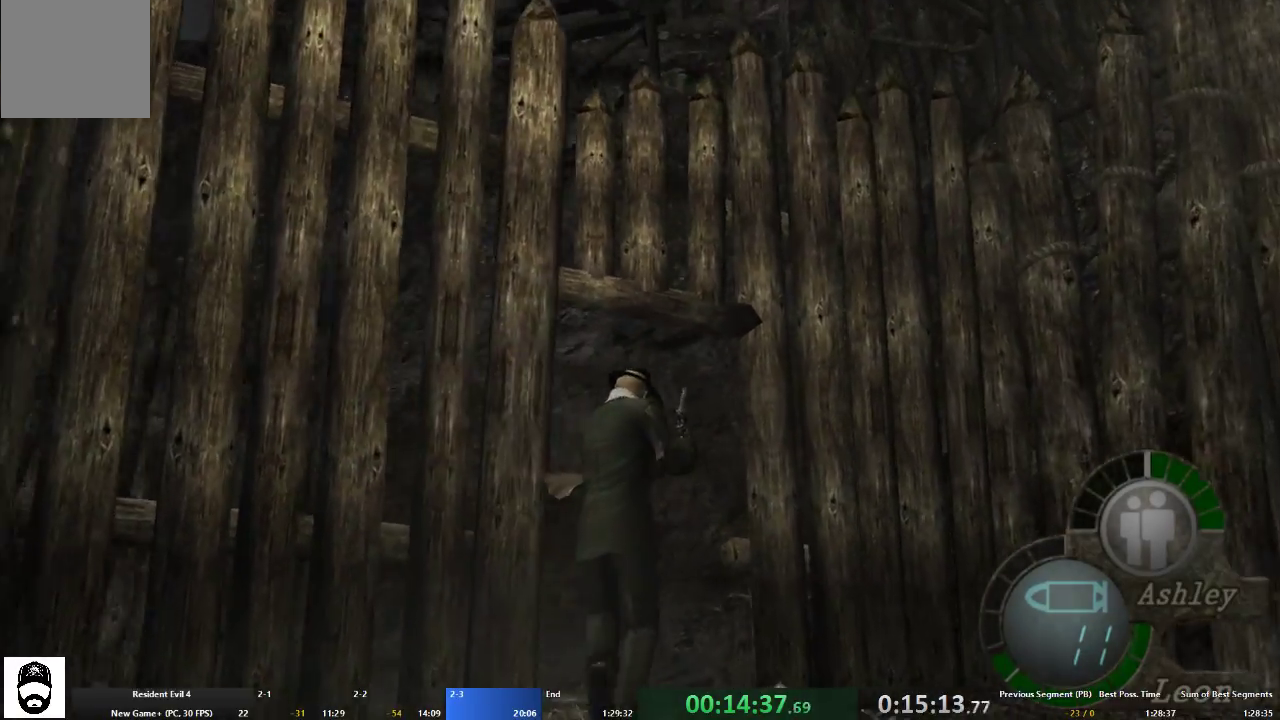
{"buttons": ["A"], "left_stick": "up-left", "right_stick": "center", "events": []}
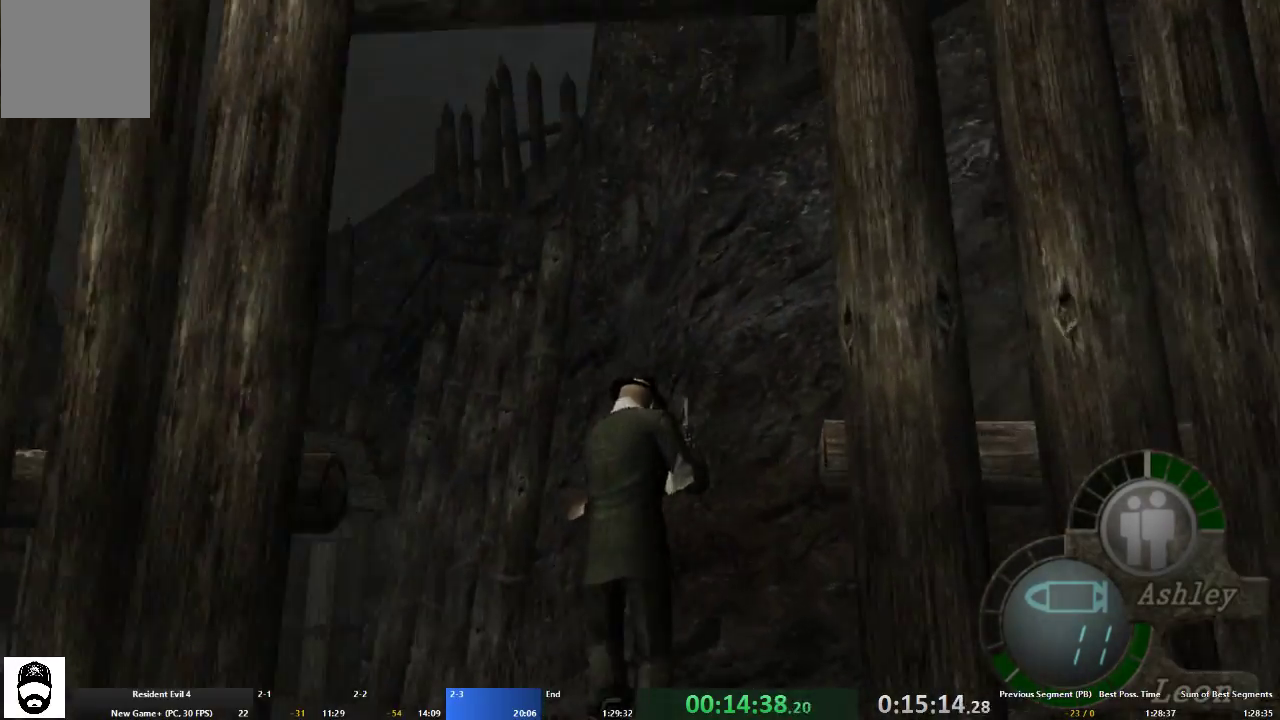
{"buttons": ["A"], "left_stick": "up-left", "right_stick": "center", "events": []}
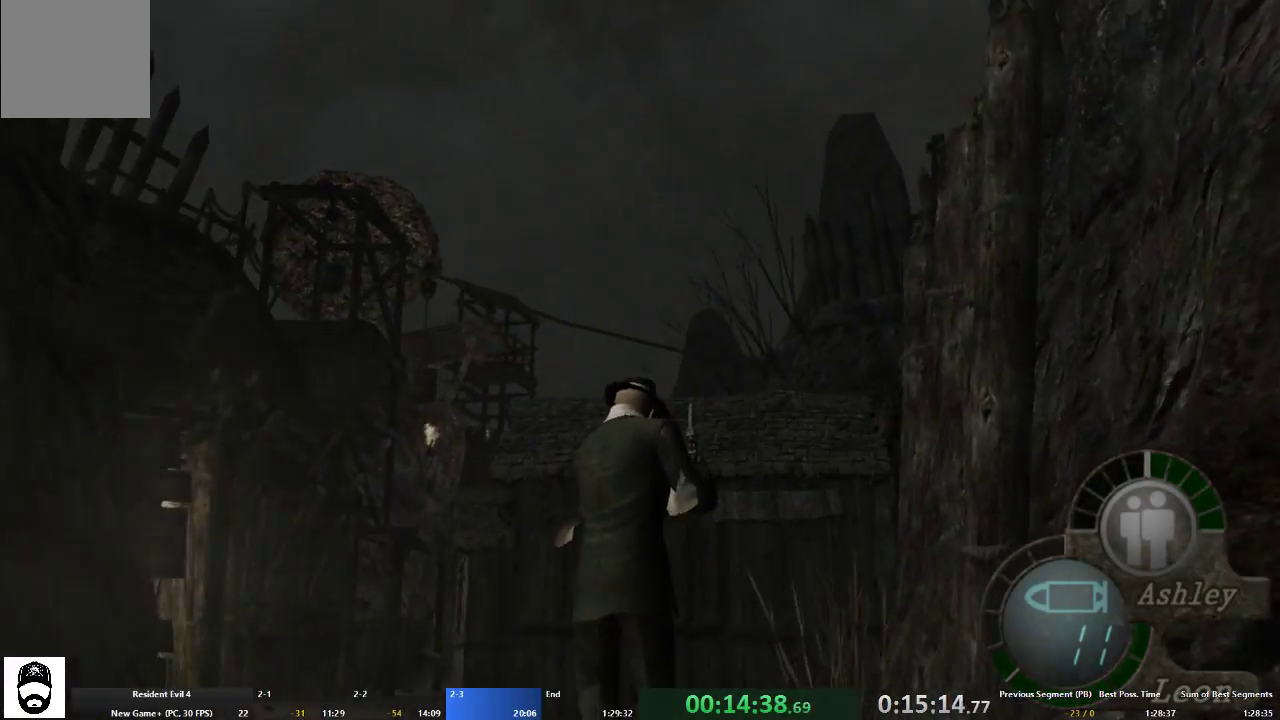
{"buttons": ["A"], "left_stick": "up-right", "right_stick": "center", "events": [[300, "left_stick", "up"], [400, "left_stick", "up-right"]]}
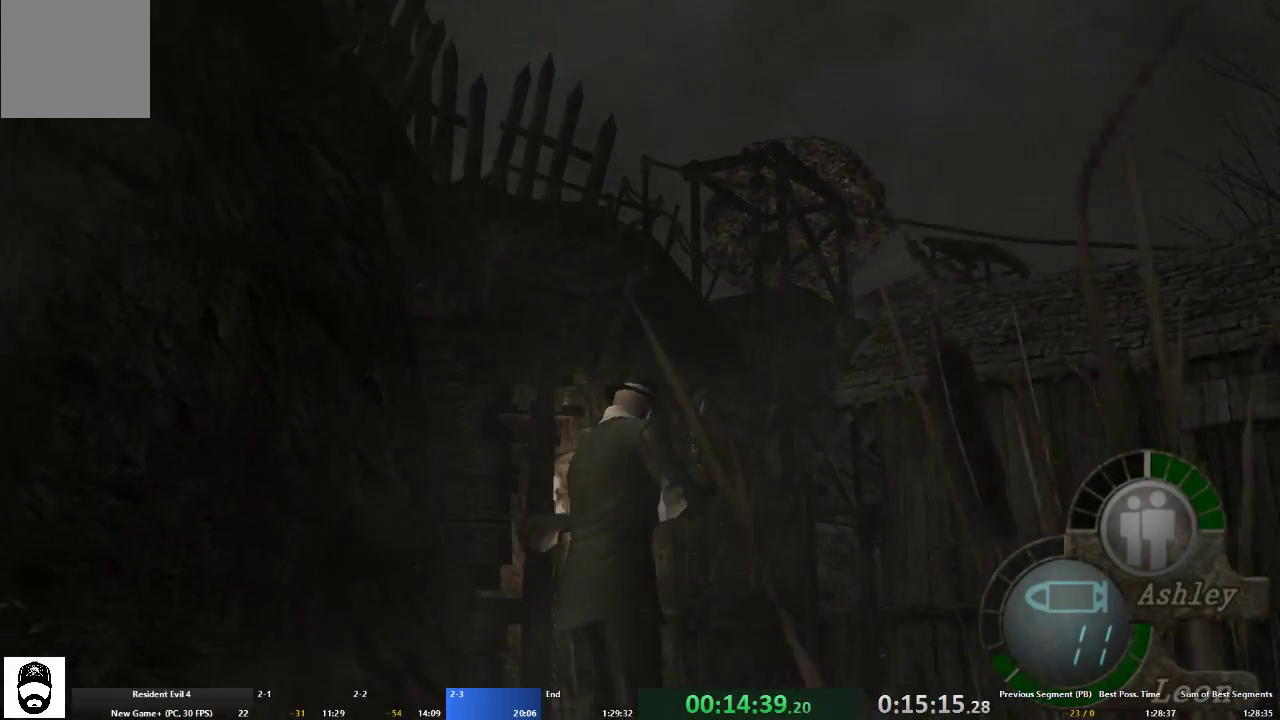
{"buttons": ["A"], "left_stick": "up", "right_stick": "center", "events": [[133, "left_stick", "up"]]}
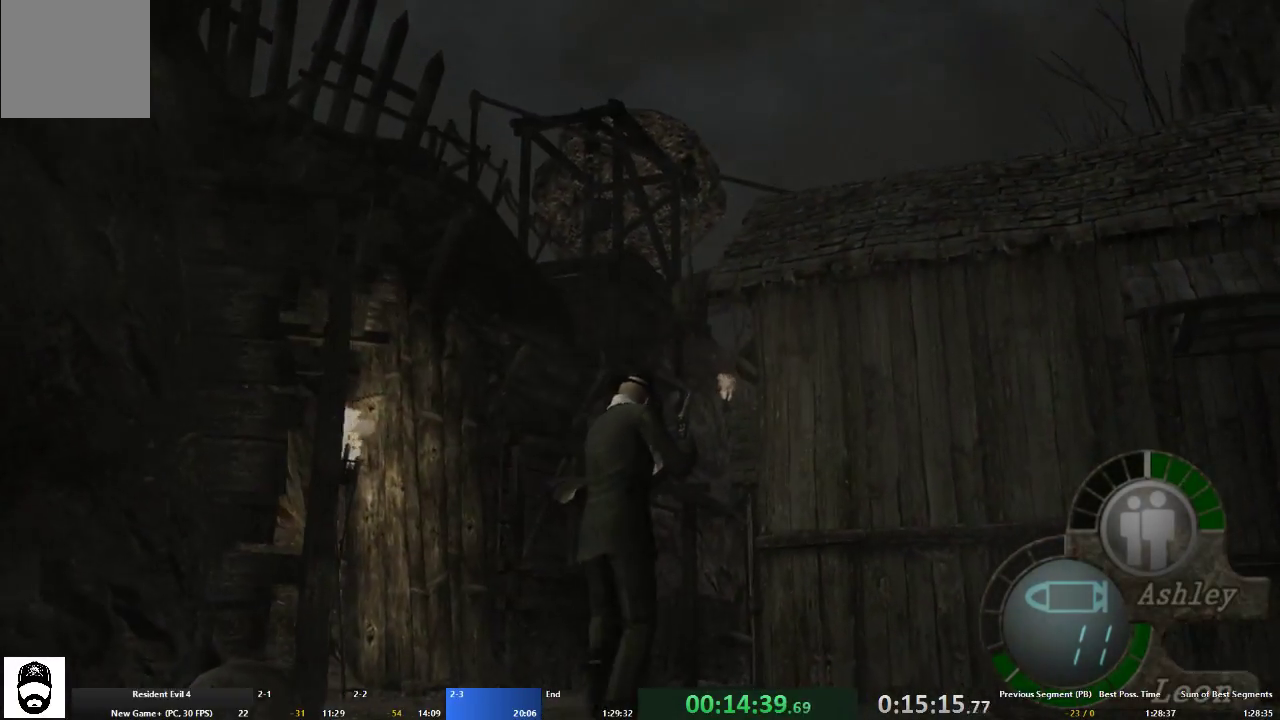
{"buttons": ["A"], "left_stick": "up-right", "right_stick": "center", "events": [[100, "left_stick", "up-right"]]}
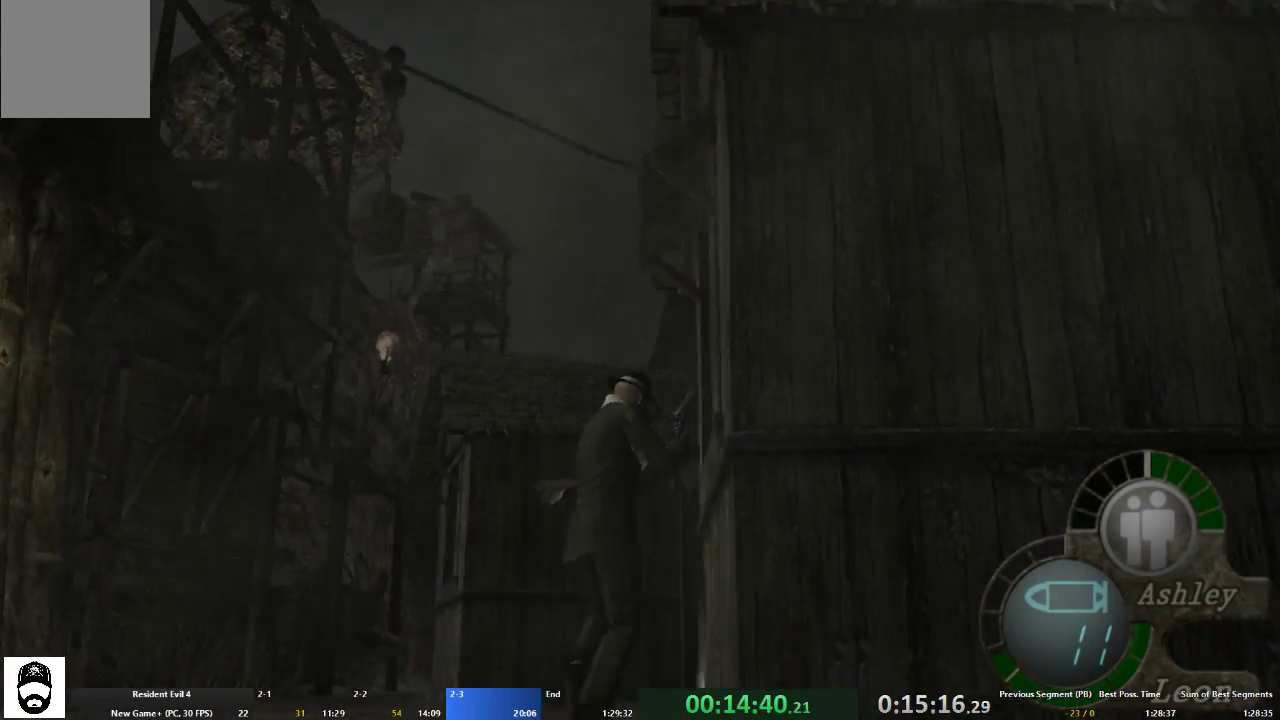
{"buttons": ["A"], "left_stick": "up-left", "right_stick": "center", "events": [[33, "left_stick", "up"], [400, "X", "down"], [467, "X", "up"], [467, "left_stick", "up-left"]]}
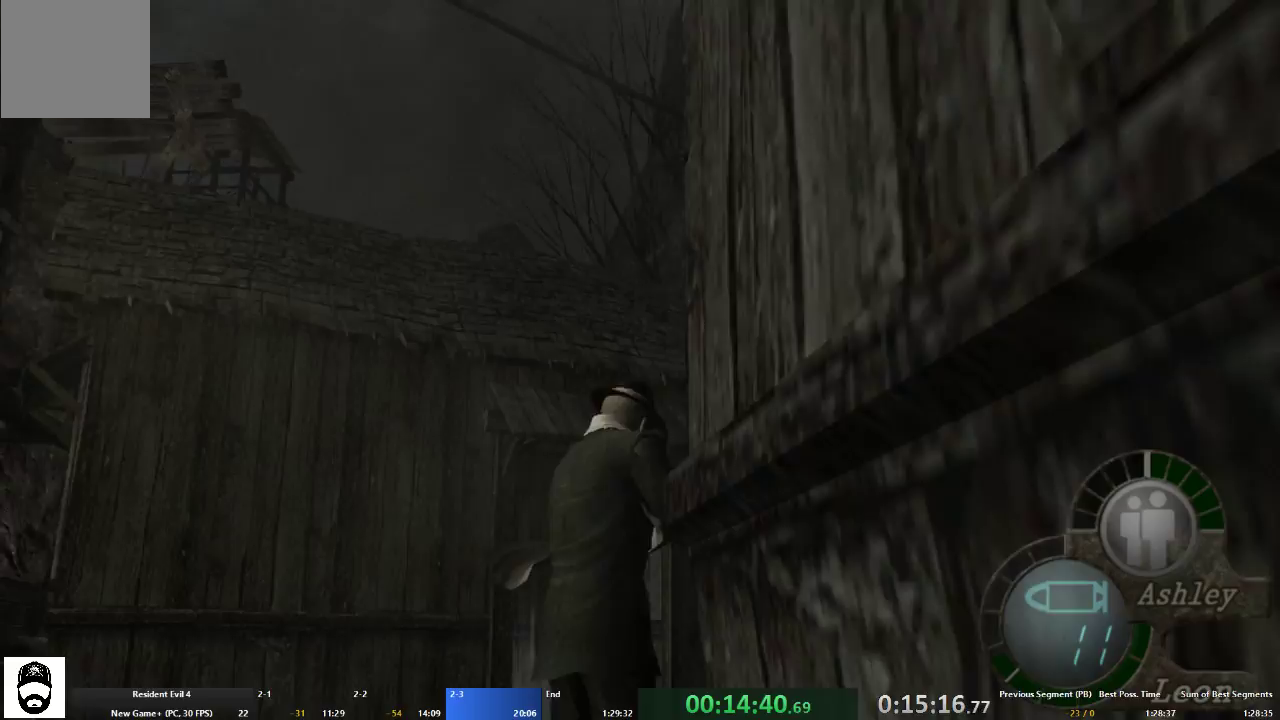
{"buttons": ["A", "X"], "left_stick": "up", "right_stick": "center", "events": [[33, "X", "down"], [133, "X", "up"], [133, "left_stick", "up"], [200, "X", "down"], [233, "left_stick", "up-left"], [300, "X", "up"], [367, "X", "down"], [367, "left_stick", "up"], [433, "X", "up"], [500, "X", "down"]]}
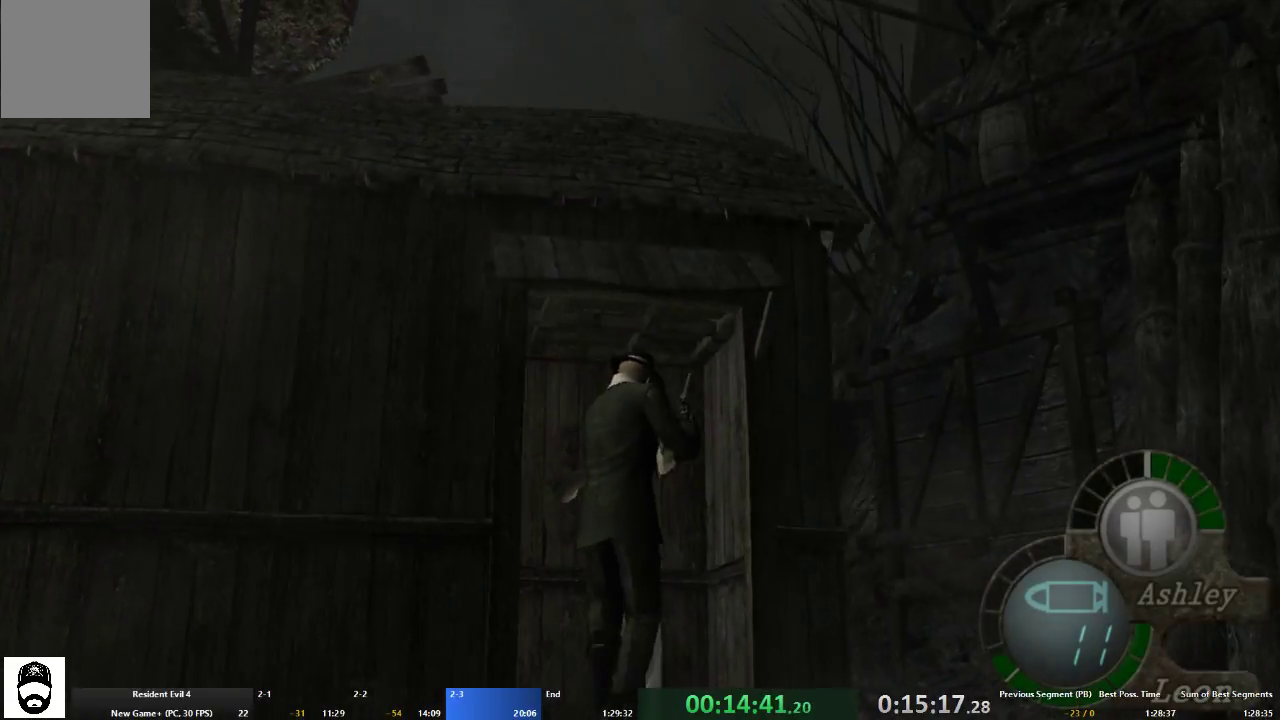
{"buttons": ["X"], "left_stick": "down", "right_stick": "center", "events": [[67, "X", "up"], [133, "X", "down"], [167, "left_stick", "center"], [200, "A", "up"], [233, "X", "up"], [233, "left_stick", "down"], [300, "X", "down"], [400, "X", "up"], [467, "X", "down"]]}
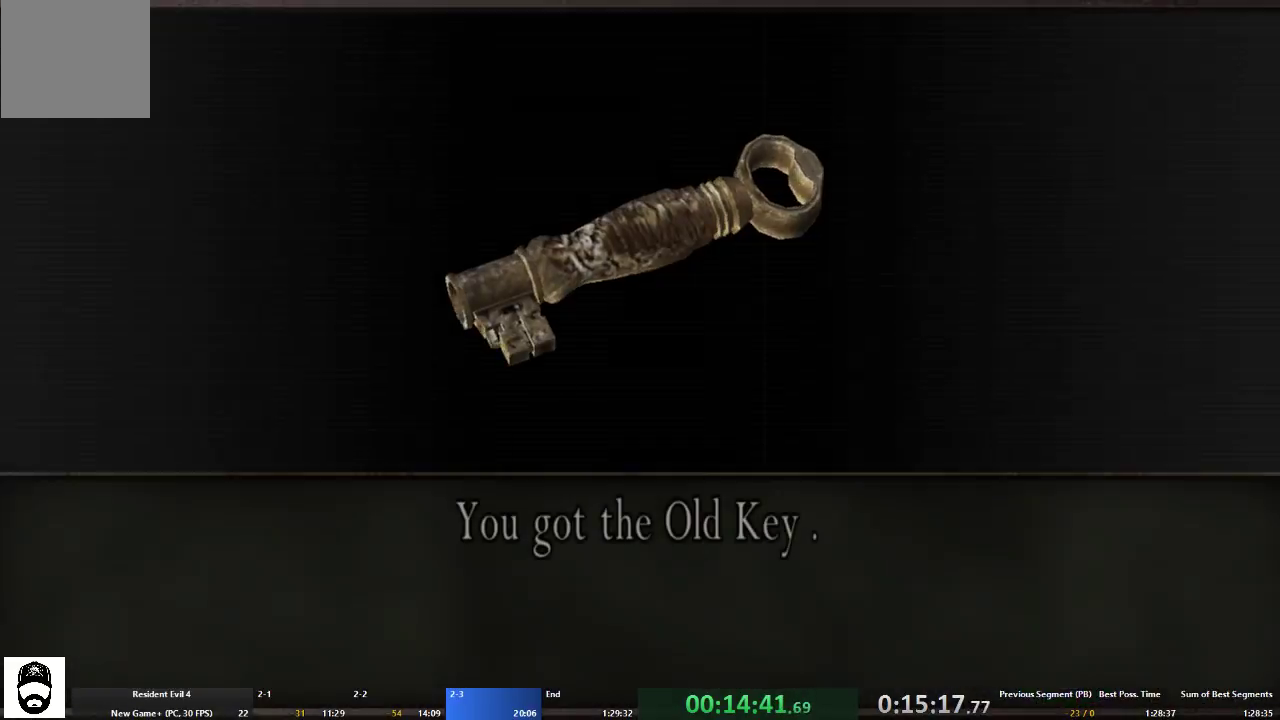
{"buttons": [], "left_stick": "down", "right_stick": "center", "events": [[33, "X", "up"], [100, "X", "down"], [167, "X", "up"], [233, "X", "down"], [333, "X", "up"], [400, "X", "down"], [467, "X", "up"]]}
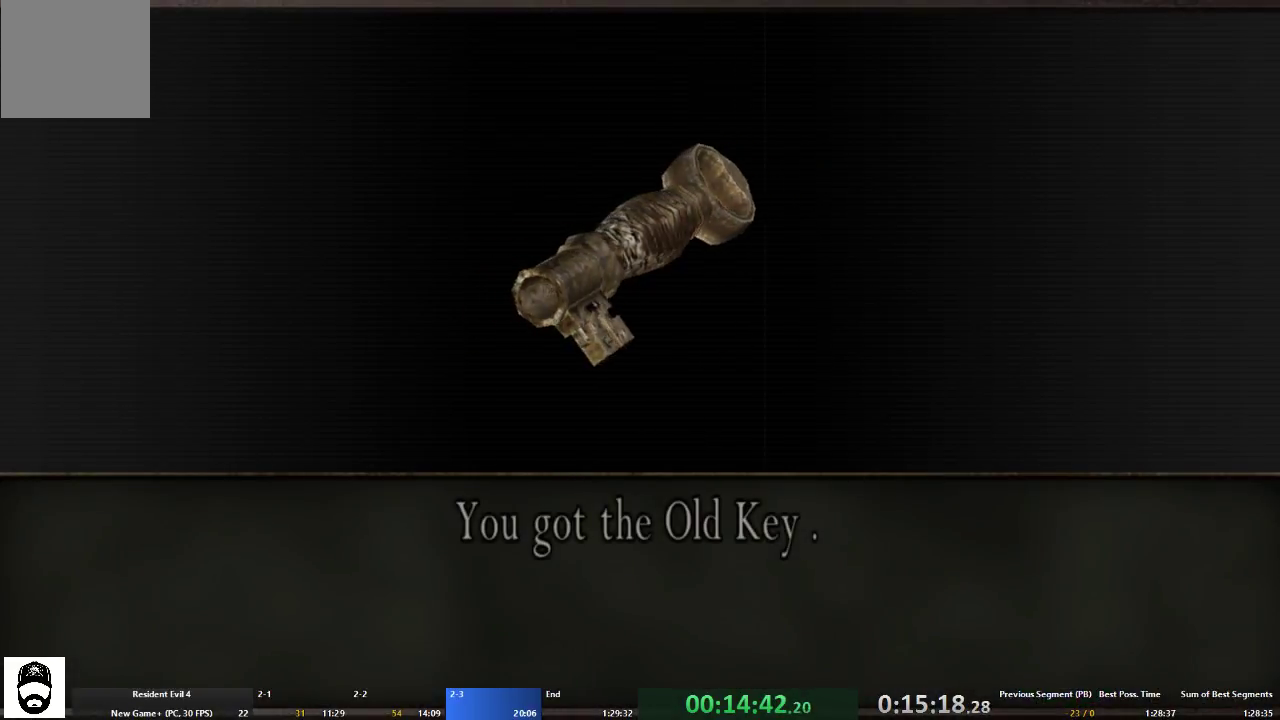
{"buttons": ["X"], "left_stick": "down", "right_stick": "center", "events": [[33, "X", "down"], [100, "X", "up"], [167, "X", "down"], [267, "X", "up"], [333, "X", "down"], [400, "X", "up"], [467, "X", "down"]]}
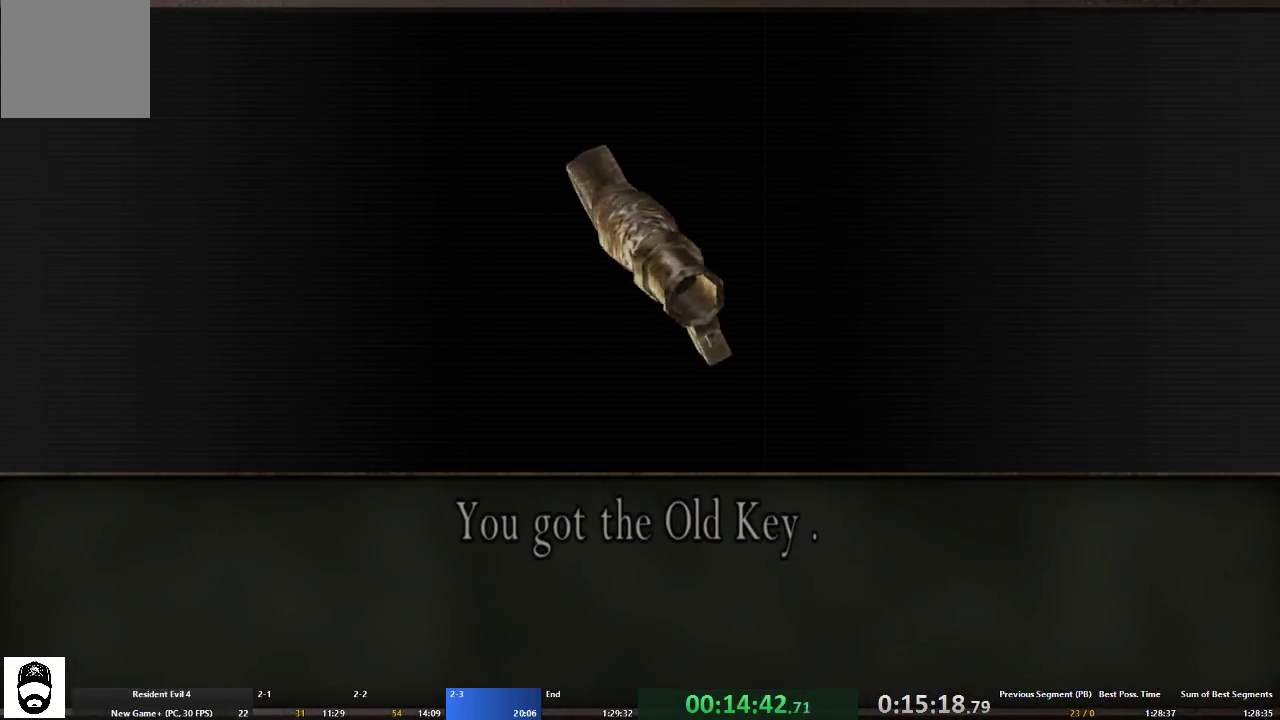
{"buttons": [], "left_stick": "down", "right_stick": "center", "events": [[33, "X", "up"], [100, "X", "down"], [200, "X", "up"], [233, "X", "down"], [333, "X", "up"]]}